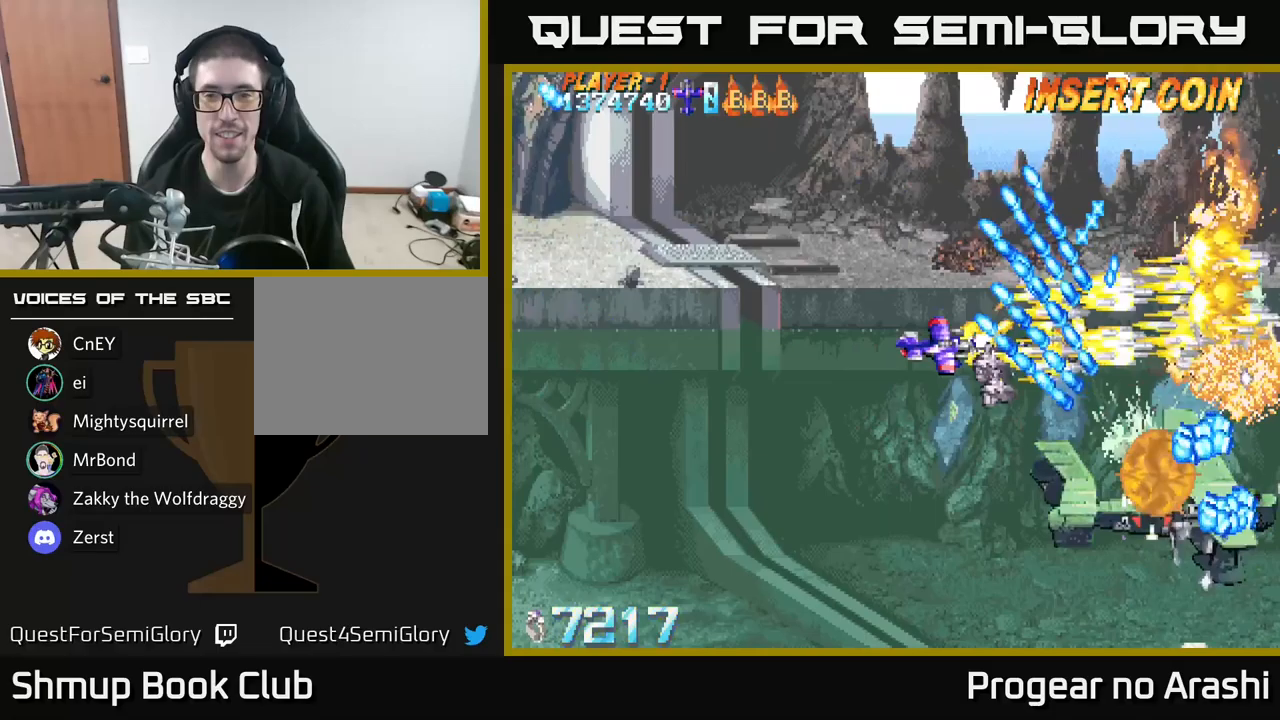
Gameplay with a controller (Xbox layout); each line is a JSON object with the inputs held at the frame after it (dt_ms = milliseconds from this image to that frame). "events" lists button and stick changes between this image and that frame as [ms after this image, input, new state], when the widget could be followed in between.
{"dt_ms": 300, "buttons": ["X", "DPAD_DOWN", "DPAD_RIGHT"], "left_stick": "center", "right_stick": "center", "events": [[33, "DPAD_LEFT", "down"], [200, "DPAD_LEFT", "up"], [267, "DPAD_RIGHT", "down"]]}
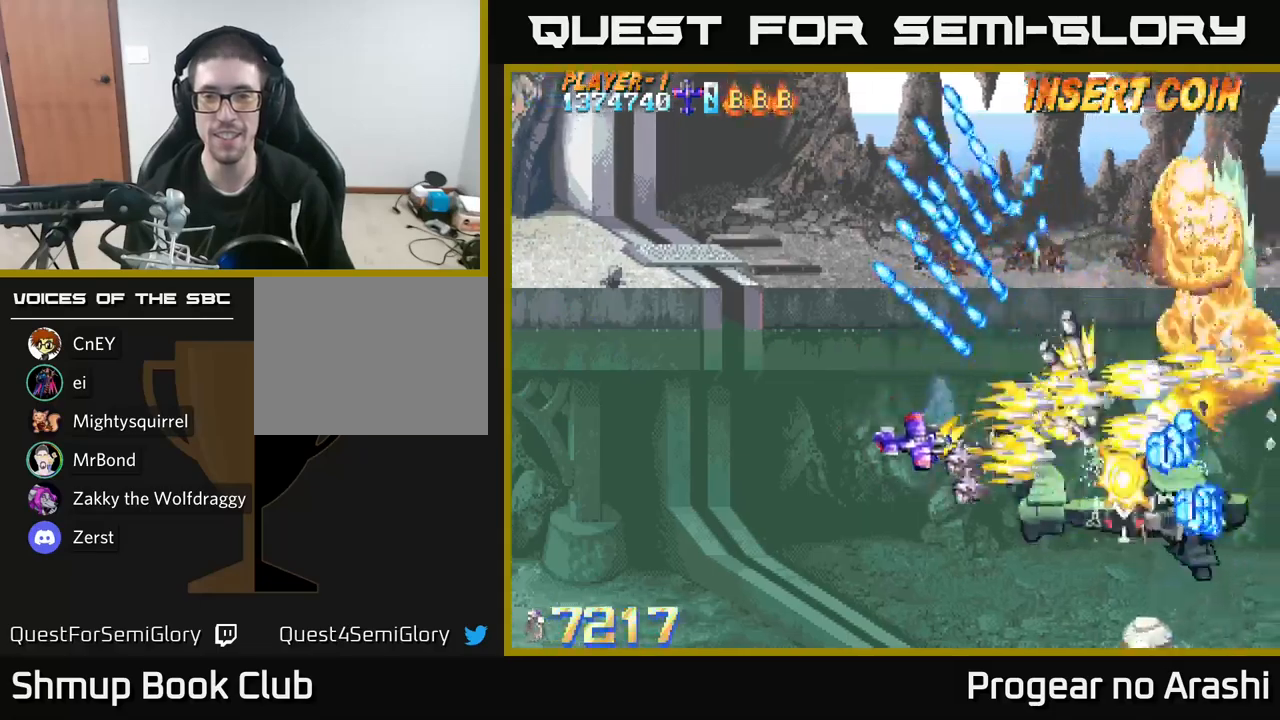
{"dt_ms": 500, "buttons": ["X", "DPAD_DOWN", "DPAD_LEFT"], "left_stick": "center", "right_stick": "center", "events": [[50, "DPAD_RIGHT", "up"], [133, "DPAD_LEFT", "down"], [300, "DPAD_LEFT", "up"], [433, "DPAD_LEFT", "down"]]}
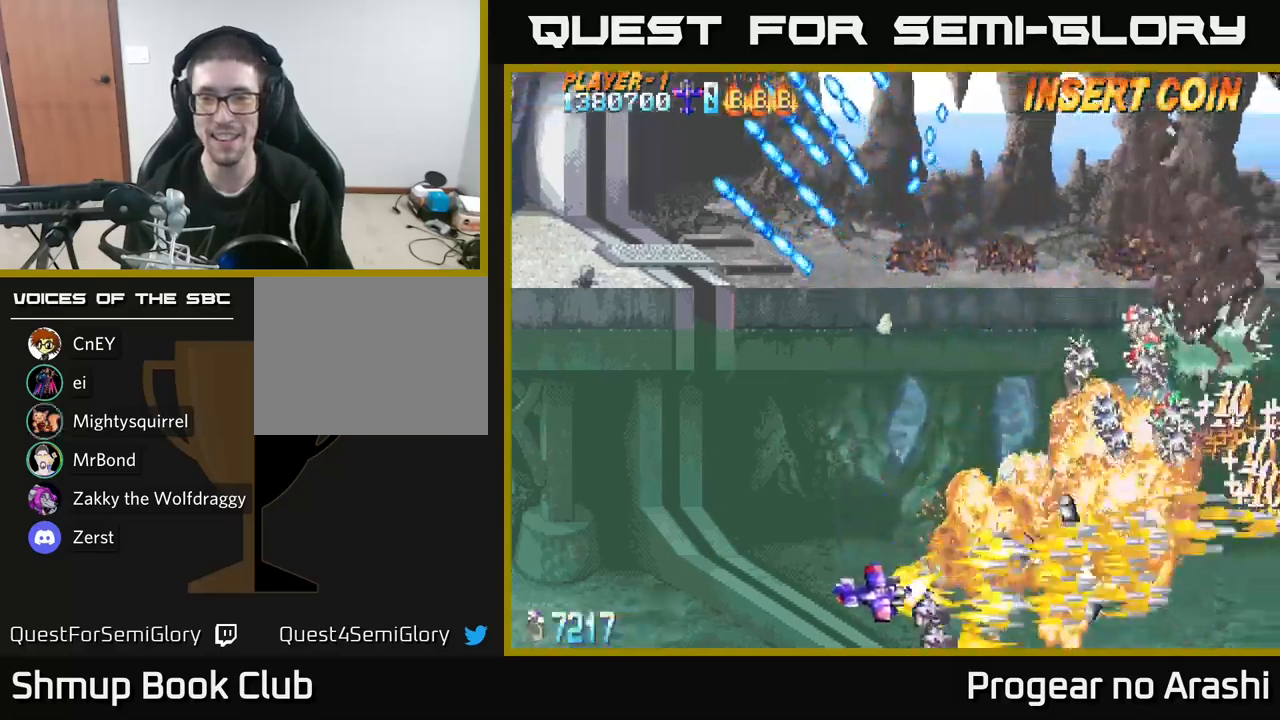
{"dt_ms": 500, "buttons": ["A", "DPAD_UP", "DPAD_RIGHT"], "left_stick": "center", "right_stick": "center", "events": [[83, "DPAD_DOWN", "up"], [117, "A", "down"], [133, "X", "up"], [250, "DPAD_UP", "down"], [300, "DPAD_LEFT", "up"], [367, "DPAD_RIGHT", "down"]]}
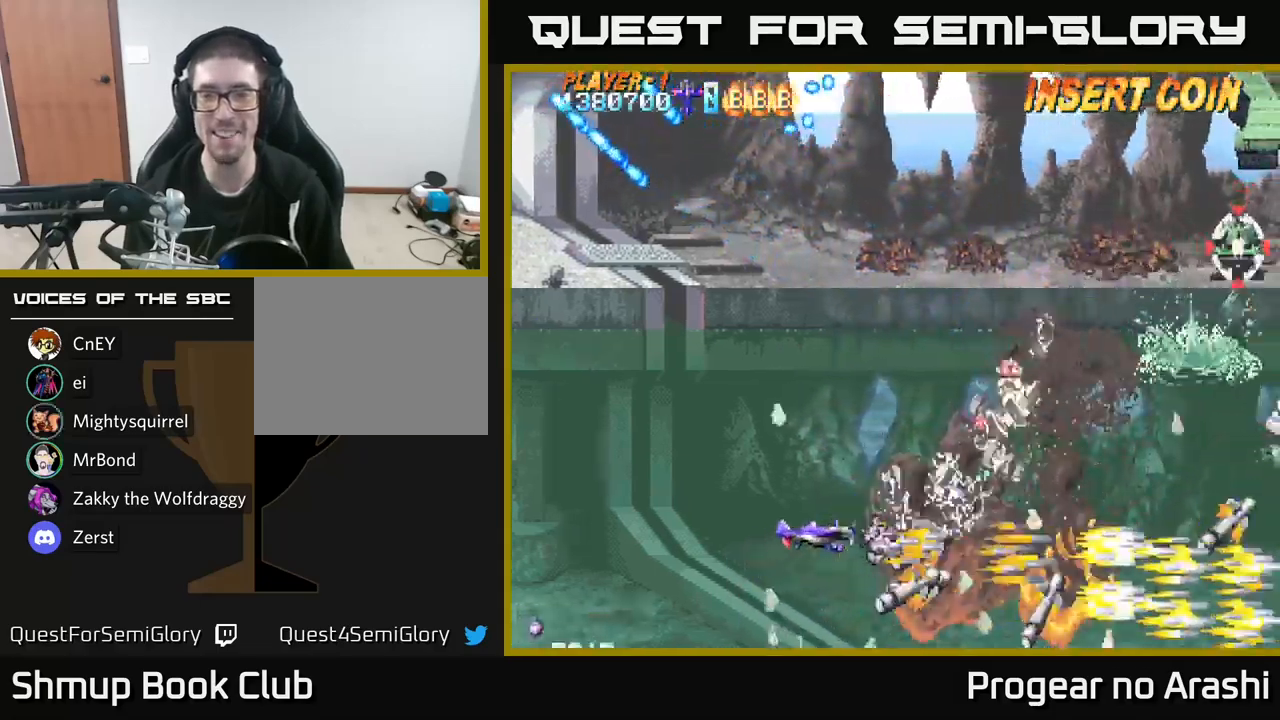
{"dt_ms": 500, "buttons": ["X", "DPAD_UP", "DPAD_RIGHT"], "left_stick": "center", "right_stick": "center", "events": [[100, "A", "up"], [250, "DPAD_RIGHT", "up"], [250, "X", "down"], [500, "DPAD_RIGHT", "down"]]}
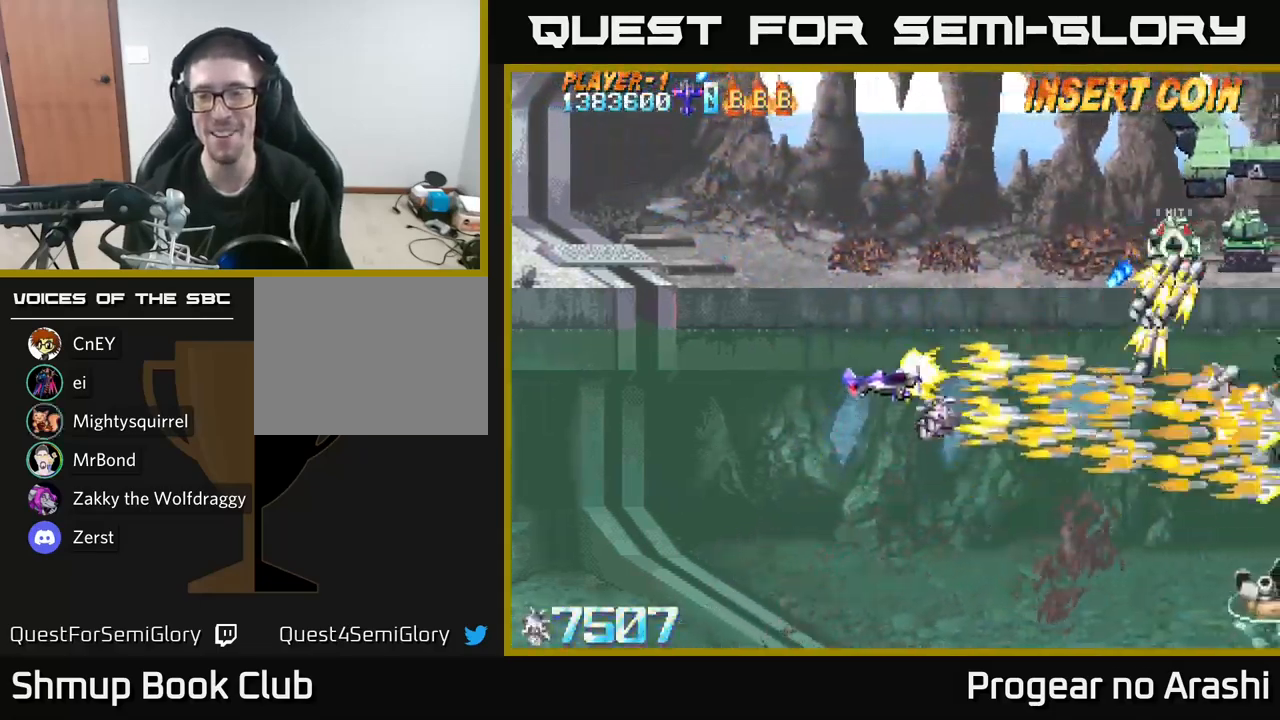
{"dt_ms": 500, "buttons": ["X", "DPAD_DOWN"], "left_stick": "center", "right_stick": "center", "events": [[167, "DPAD_RIGHT", "up"], [233, "DPAD_LEFT", "down"], [433, "DPAD_LEFT", "up"], [433, "DPAD_UP", "up"], [500, "DPAD_DOWN", "down"]]}
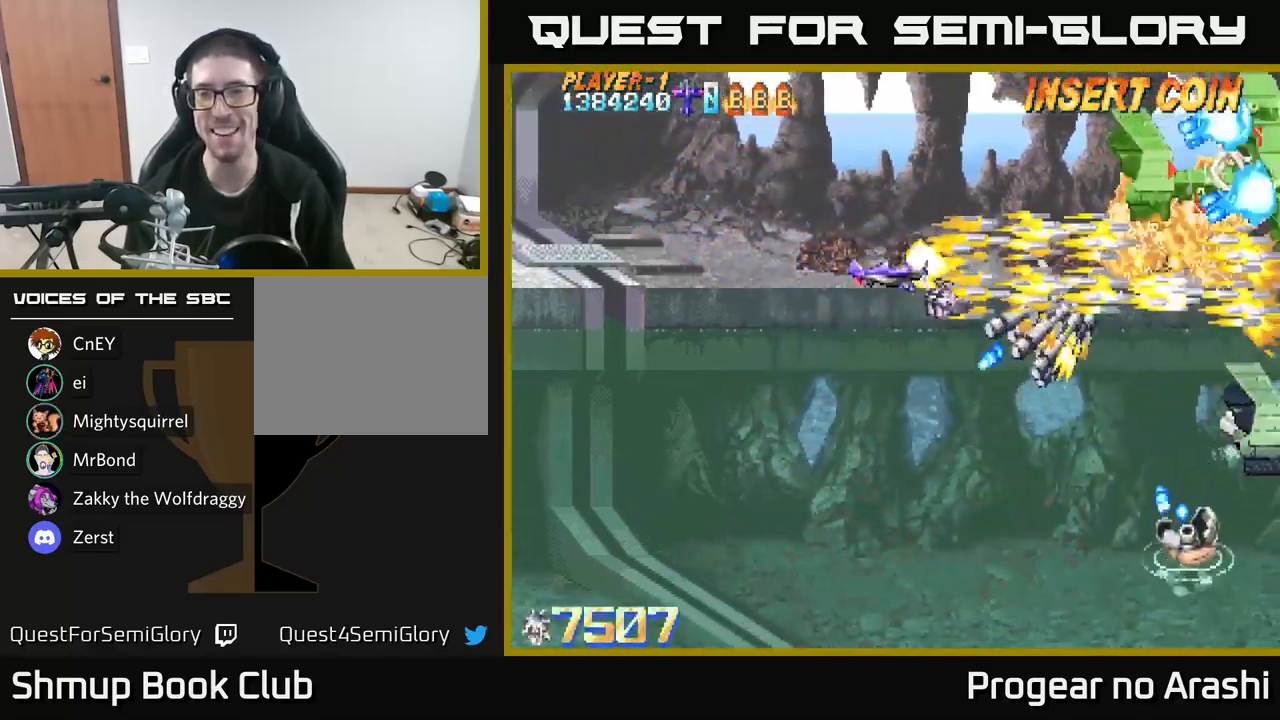
{"dt_ms": 500, "buttons": ["X", "DPAD_RIGHT"], "left_stick": "center", "right_stick": "center", "events": [[50, "X", "up"], [67, "DPAD_DOWN", "up"], [67, "DPAD_LEFT", "down"], [217, "DPAD_UP", "down"], [300, "DPAD_LEFT", "up"], [350, "X", "down"], [467, "DPAD_RIGHT", "down"], [500, "DPAD_UP", "up"]]}
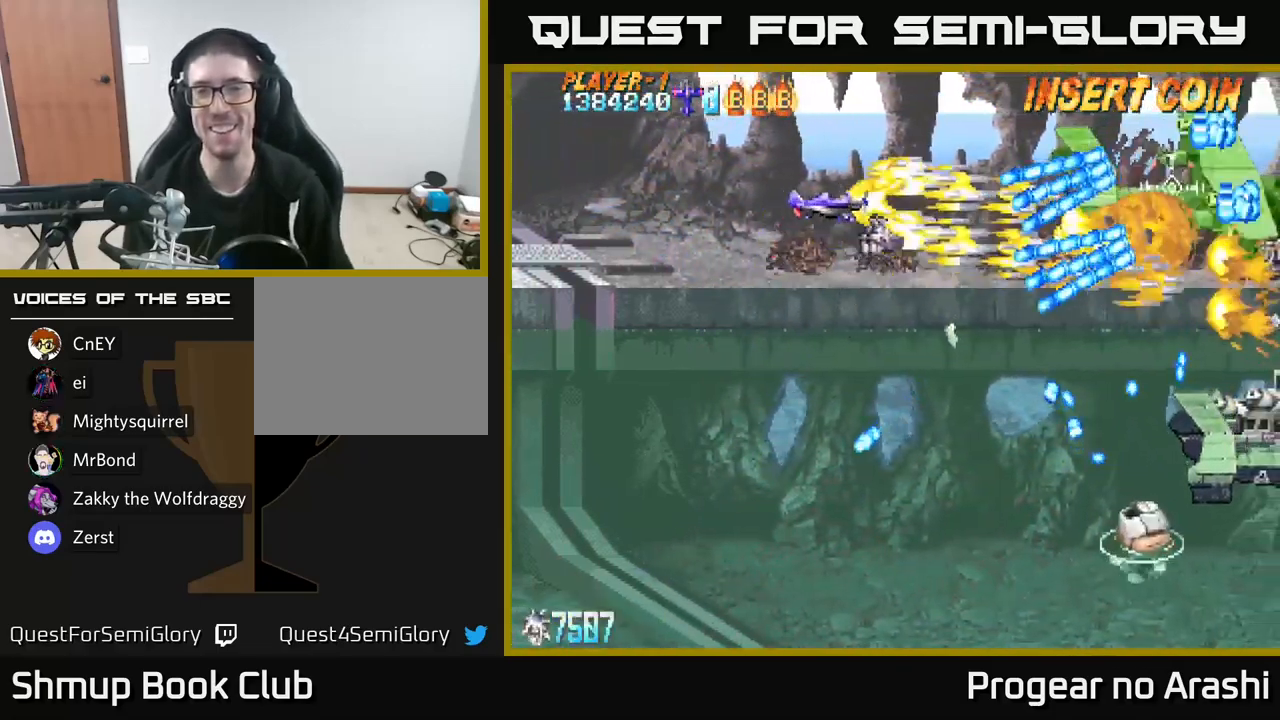
{"dt_ms": 500, "buttons": ["X", "DPAD_DOWN", "DPAD_LEFT"], "left_stick": "center", "right_stick": "center", "events": [[33, "DPAD_DOWN", "down"], [83, "DPAD_RIGHT", "up"], [133, "DPAD_LEFT", "down"], [217, "DPAD_DOWN", "up"], [267, "DPAD_DOWN", "down"]]}
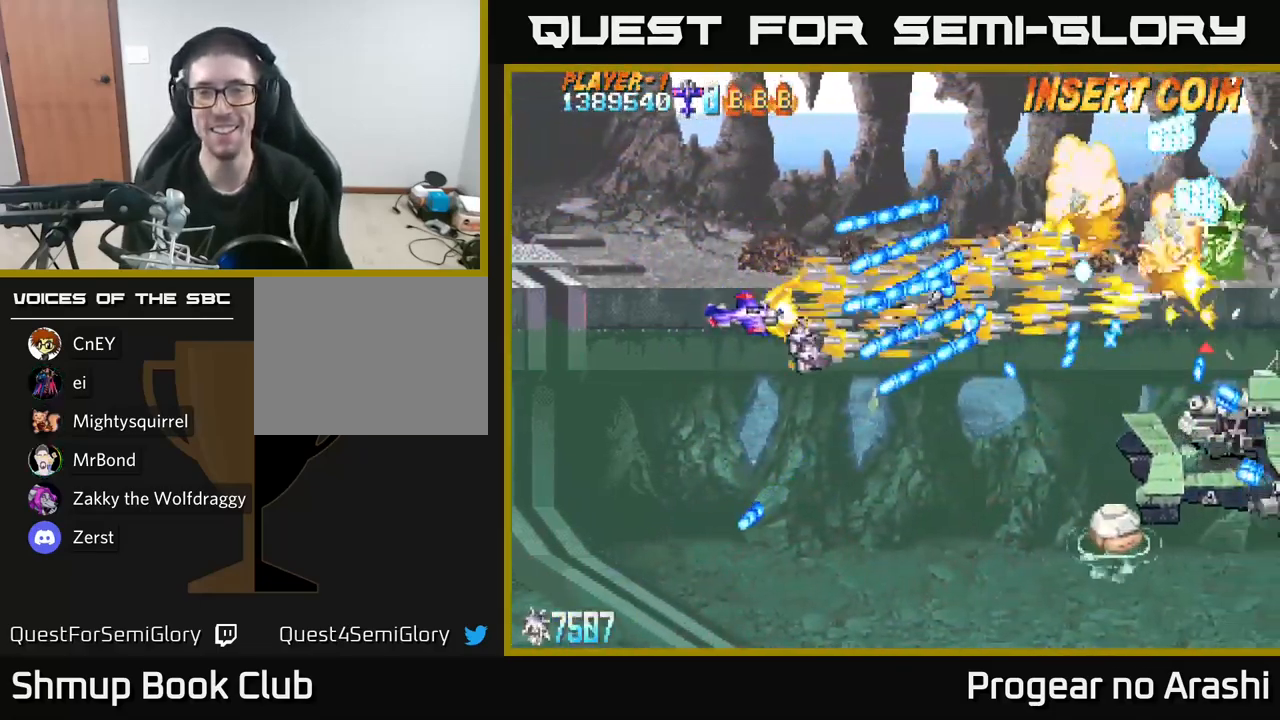
{"dt_ms": 500, "buttons": ["X", "DPAD_DOWN", "DPAD_RIGHT"], "left_stick": "center", "right_stick": "center", "events": [[17, "DPAD_LEFT", "up"], [500, "DPAD_RIGHT", "down"]]}
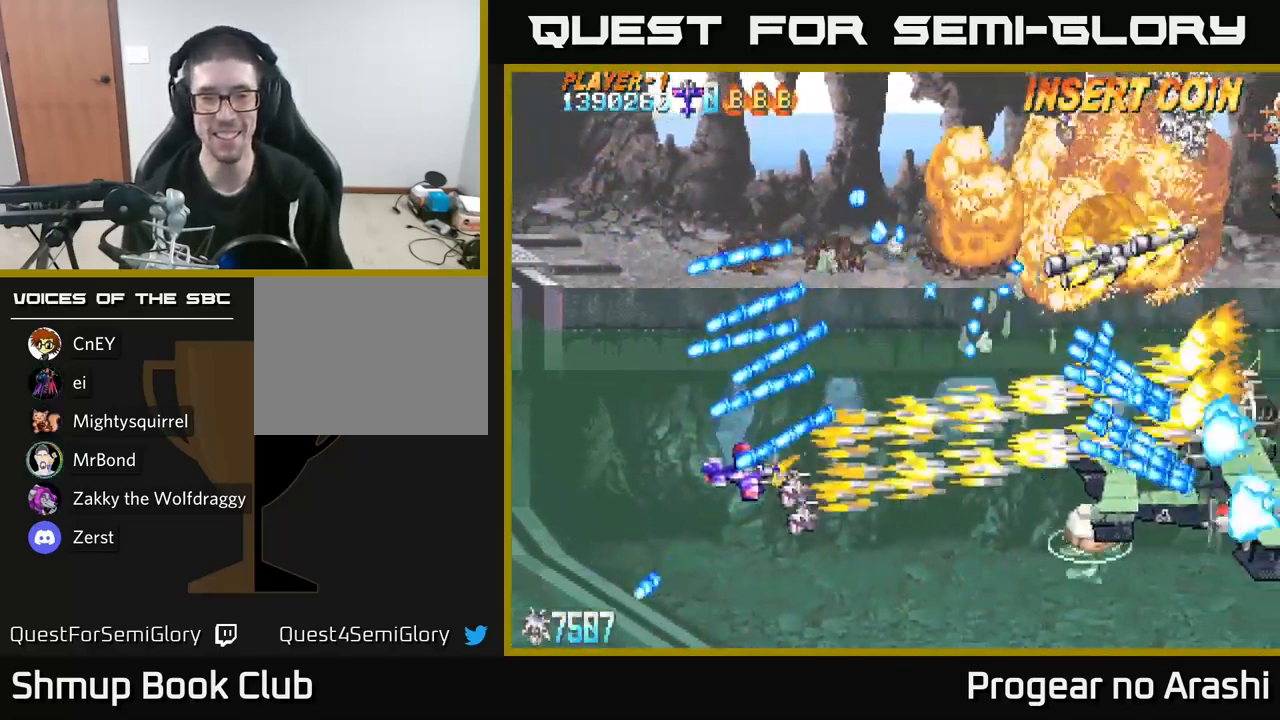
{"dt_ms": 500, "buttons": ["X", "DPAD_RIGHT"], "left_stick": "center", "right_stick": "center", "events": [[233, "DPAD_DOWN", "up"]]}
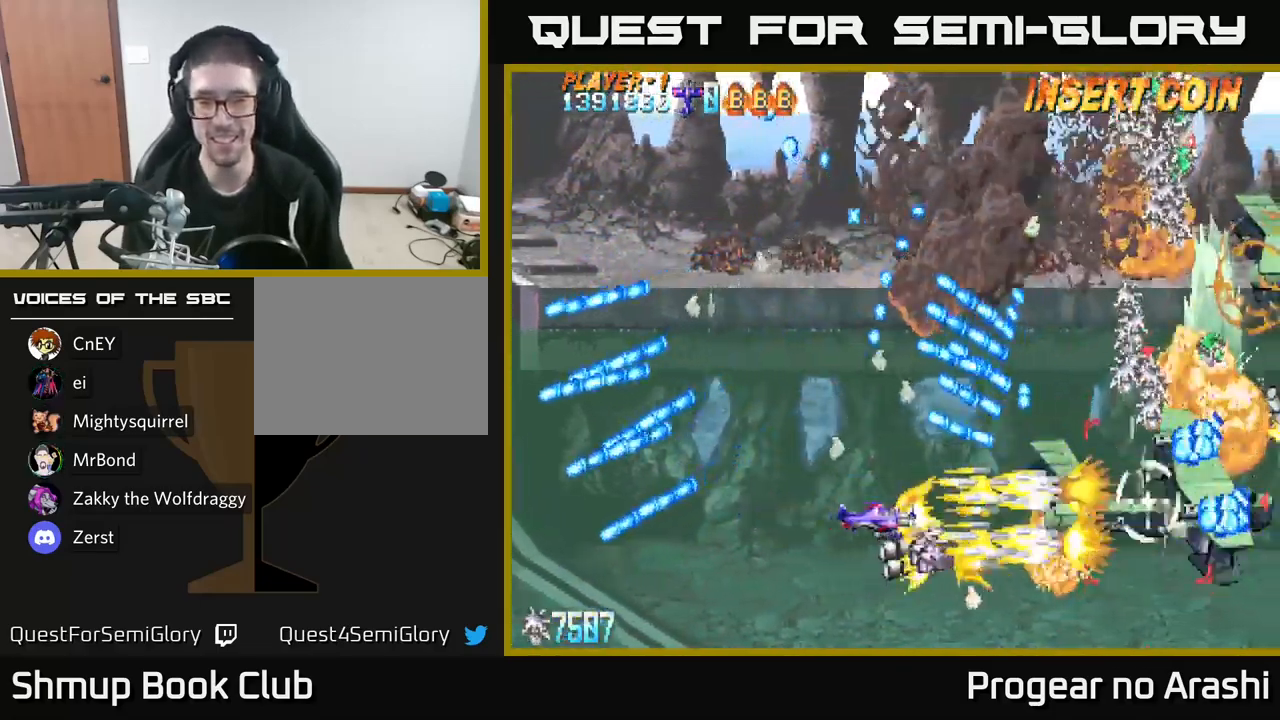
{"dt_ms": 500, "buttons": ["A", "DPAD_UP"], "left_stick": "center", "right_stick": "center", "events": [[183, "A", "down"], [217, "DPAD_RIGHT", "up"], [217, "X", "up"], [267, "DPAD_LEFT", "down"], [450, "DPAD_UP", "down"], [467, "DPAD_LEFT", "up"]]}
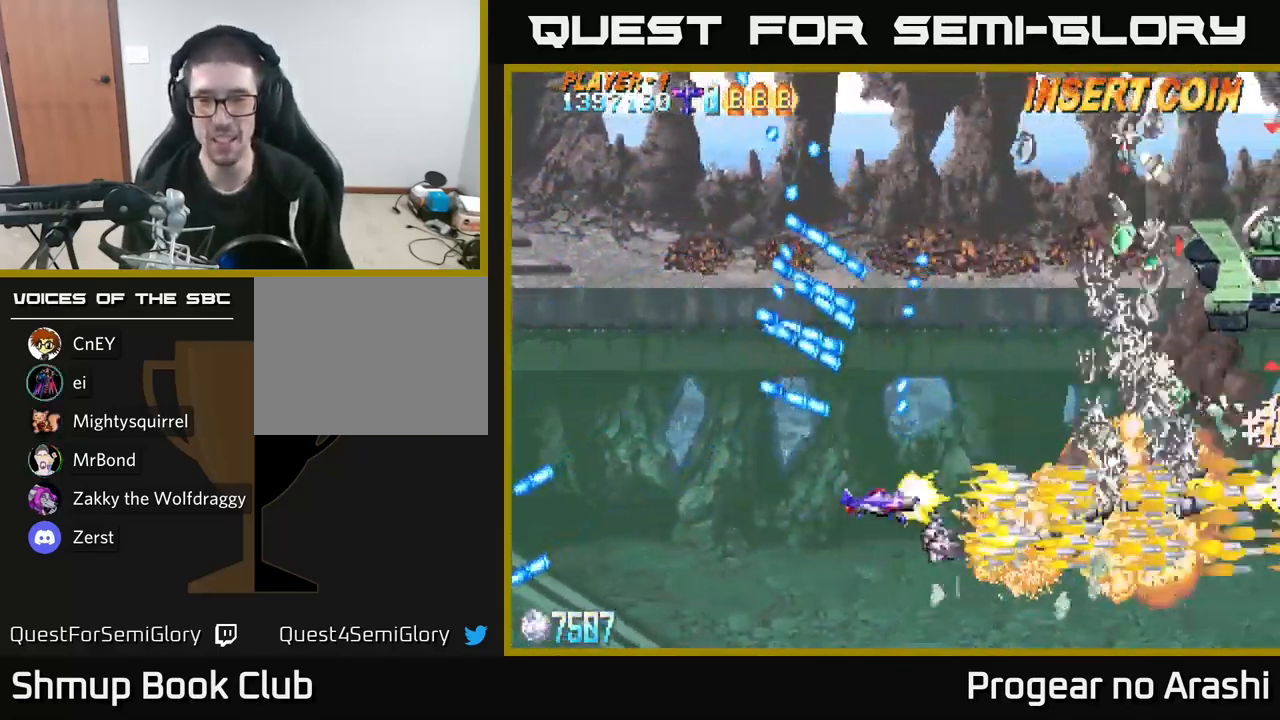
{"dt_ms": 516, "buttons": ["A", "DPAD_UP"], "left_stick": "center", "right_stick": "center", "events": [[33, "DPAD_RIGHT", "down"], [266, "DPAD_RIGHT", "up"], [399, "DPAD_LEFT", "down"], [499, "DPAD_LEFT", "up"]]}
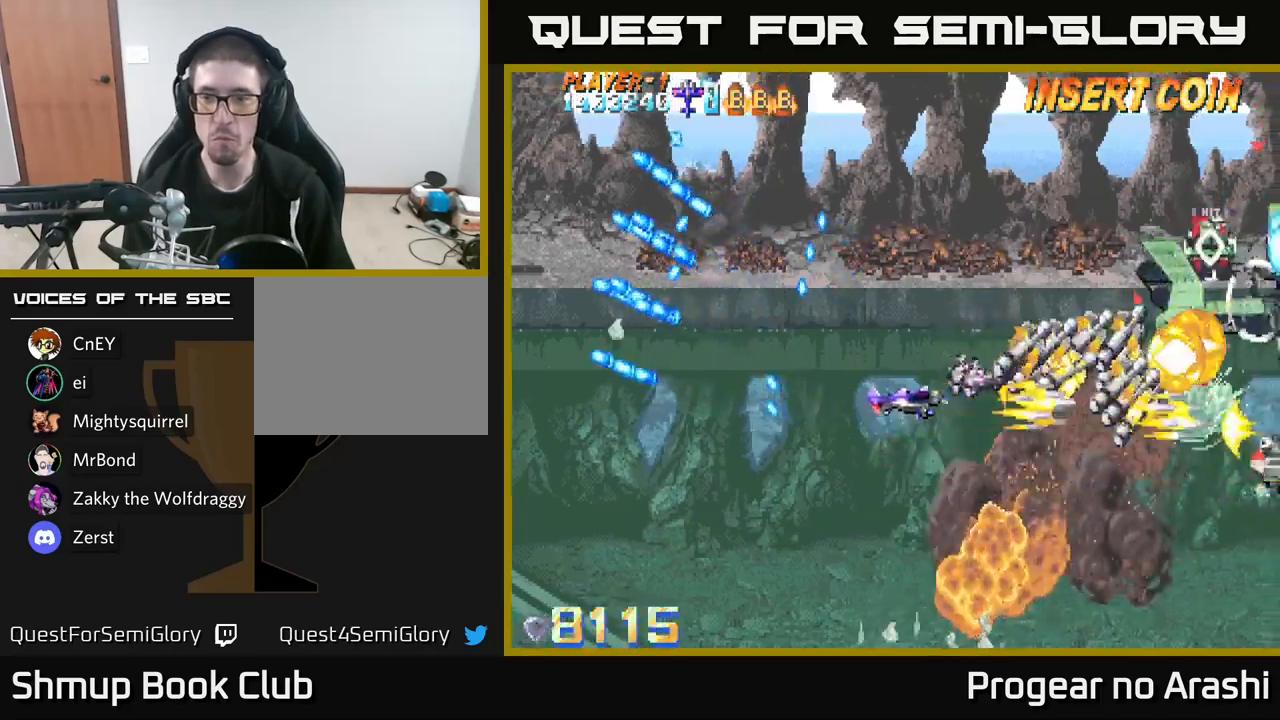
{"dt_ms": 500, "buttons": [], "left_stick": "center", "right_stick": "center", "events": [[83, "DPAD_RIGHT", "down"], [133, "DPAD_RIGHT", "up"], [183, "DPAD_LEFT", "down"], [233, "DPAD_UP", "up"], [383, "A", "up"], [383, "DPAD_DOWN", "down"], [400, "DPAD_LEFT", "up"], [500, "DPAD_DOWN", "up"]]}
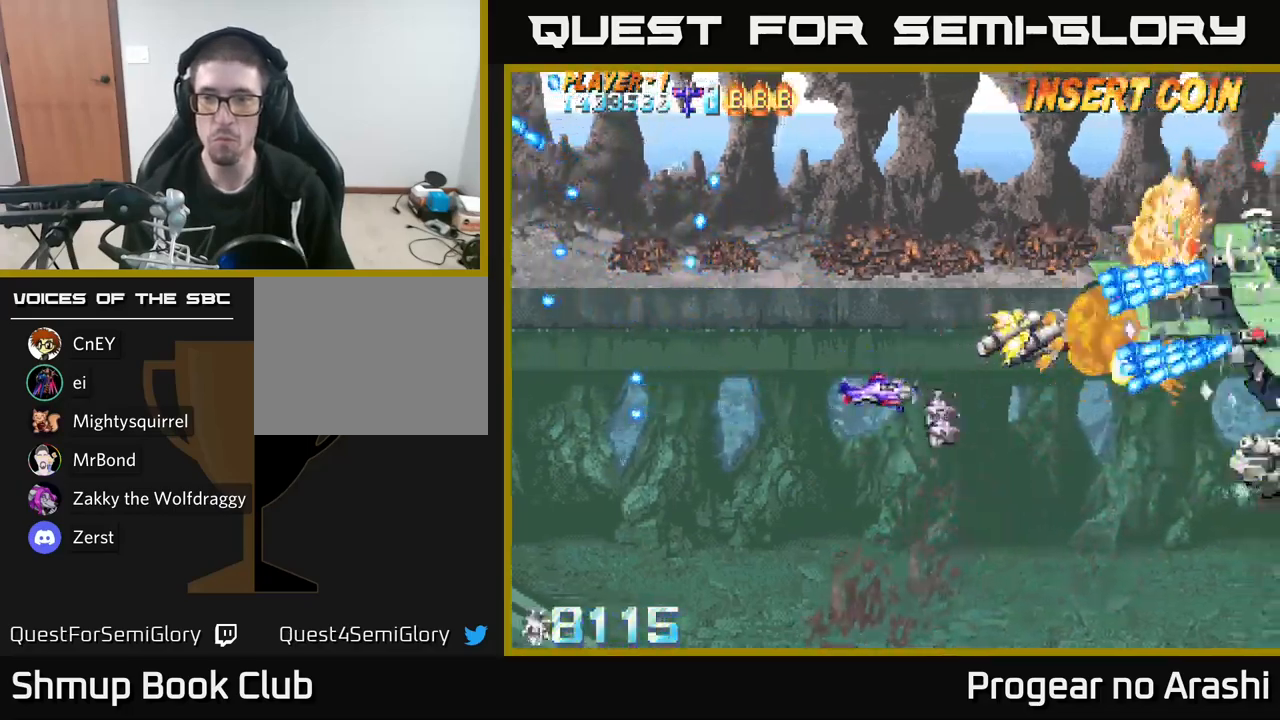
{"dt_ms": 500, "buttons": ["A", "DPAD_UP"], "left_stick": "center", "right_stick": "center", "events": [[17, "X", "down"], [67, "DPAD_LEFT", "down"], [133, "A", "down"], [167, "X", "up"], [467, "DPAD_UP", "down"], [483, "DPAD_LEFT", "up"]]}
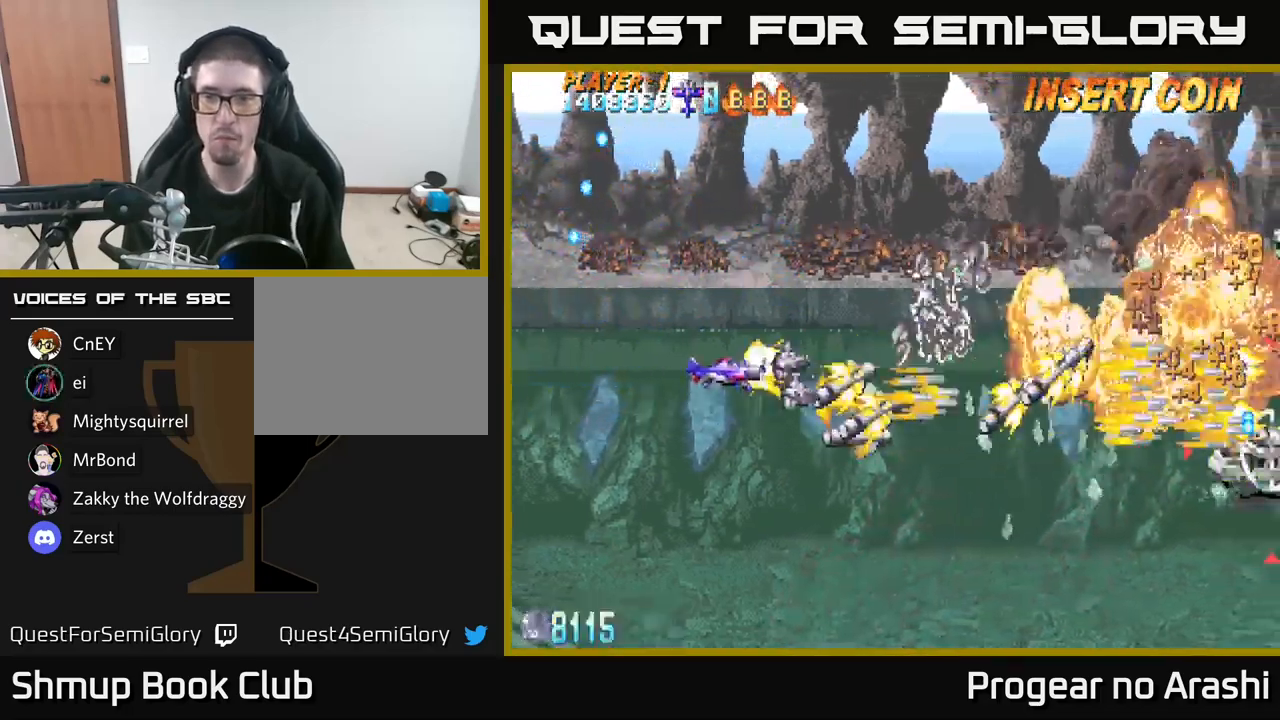
{"dt_ms": 500, "buttons": ["X", "DPAD_DOWN", "DPAD_RIGHT"], "left_stick": "center", "right_stick": "center", "events": [[100, "DPAD_RIGHT", "down"], [267, "DPAD_UP", "up"], [300, "DPAD_DOWN", "down"], [300, "DPAD_RIGHT", "up"], [317, "X", "down"], [350, "A", "up"], [467, "DPAD_RIGHT", "down"]]}
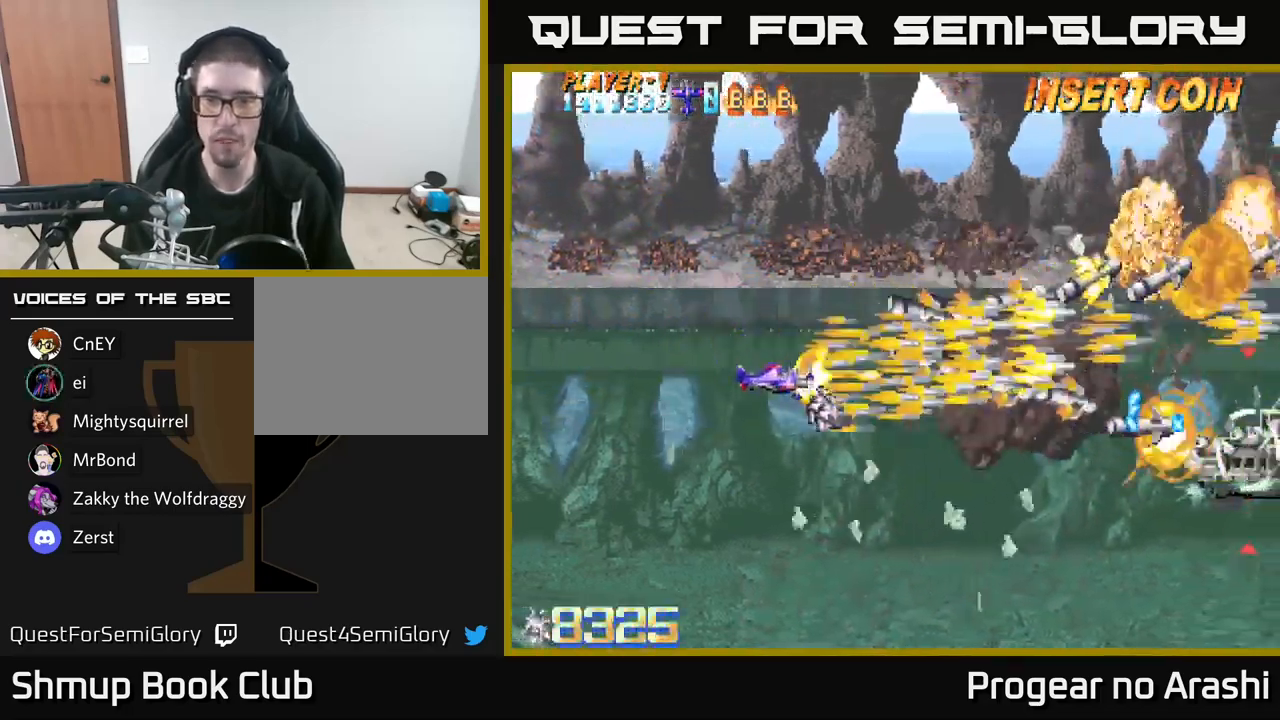
{"dt_ms": 500, "buttons": ["DPAD_UP", "DPAD_LEFT"], "left_stick": "center", "right_stick": "center", "events": [[300, "DPAD_RIGHT", "up"], [300, "X", "up"], [317, "DPAD_DOWN", "up"], [350, "DPAD_LEFT", "down"], [383, "DPAD_UP", "down"]]}
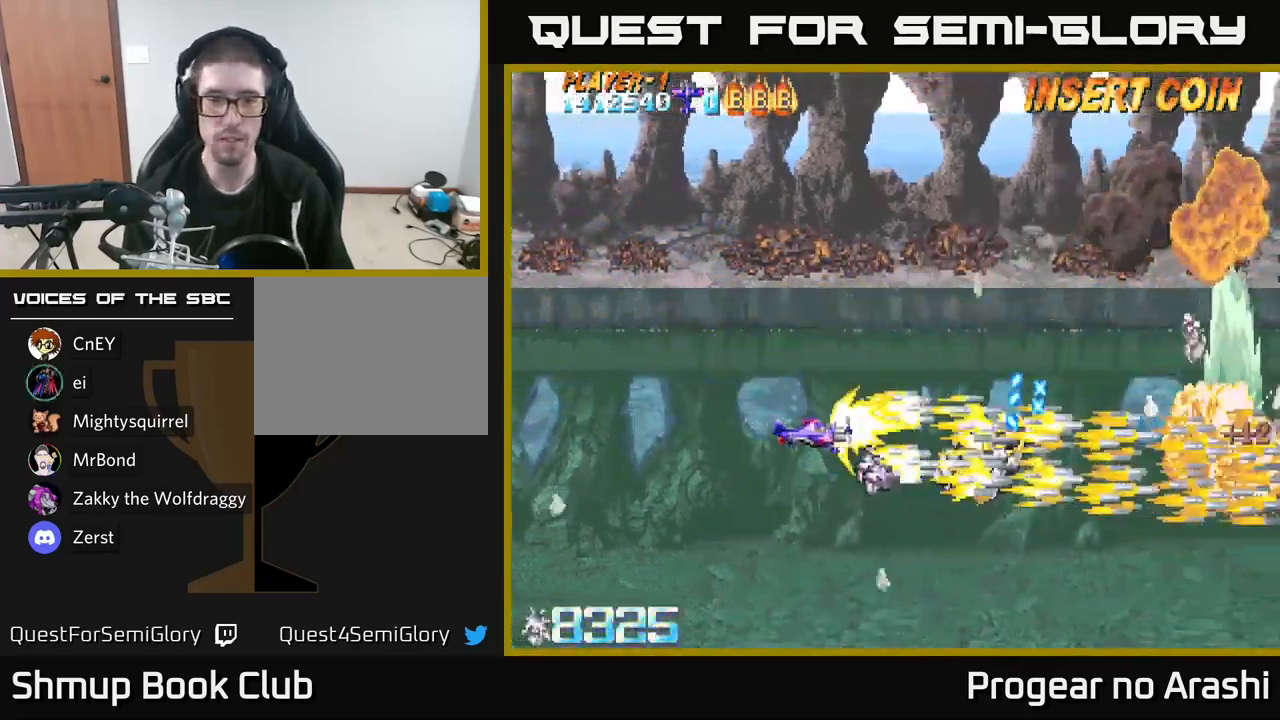
{"dt_ms": 500, "buttons": ["DPAD_UP", "DPAD_RIGHT"], "left_stick": "center", "right_stick": "center", "events": [[283, "DPAD_LEFT", "up"], [467, "DPAD_RIGHT", "down"]]}
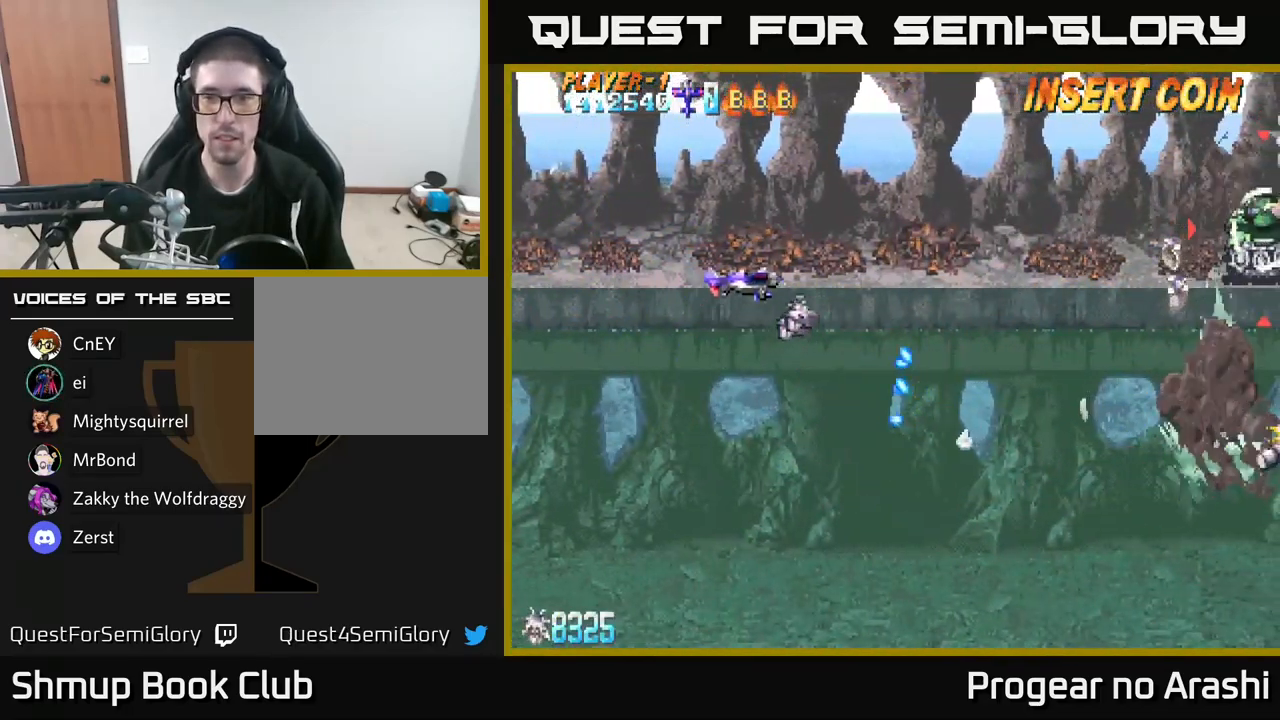
{"dt_ms": 500, "buttons": ["DPAD_RIGHT"], "left_stick": "center", "right_stick": "center", "events": [[167, "DPAD_UP", "up"]]}
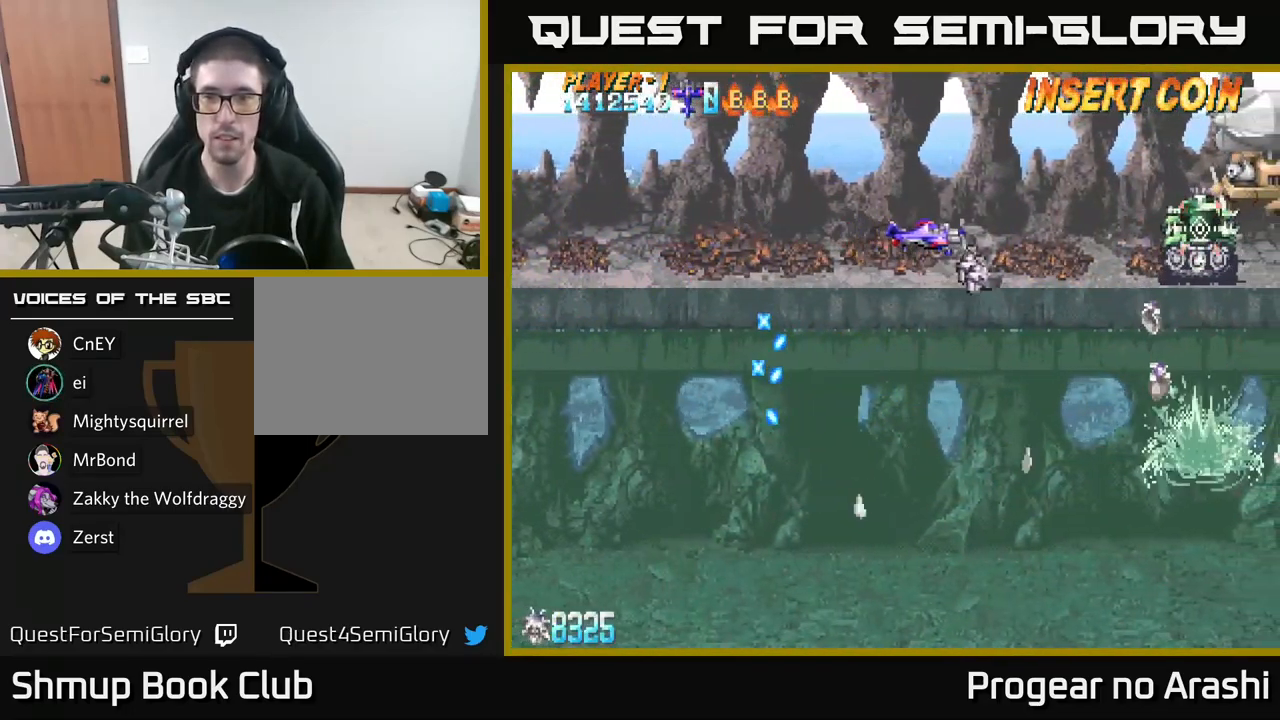
{"dt_ms": 500, "buttons": ["A", "DPAD_DOWN"], "left_stick": "center", "right_stick": "center", "events": [[17, "A", "down"], [83, "DPAD_RIGHT", "up"], [133, "DPAD_LEFT", "down"], [350, "DPAD_DOWN", "down"], [383, "DPAD_LEFT", "up"]]}
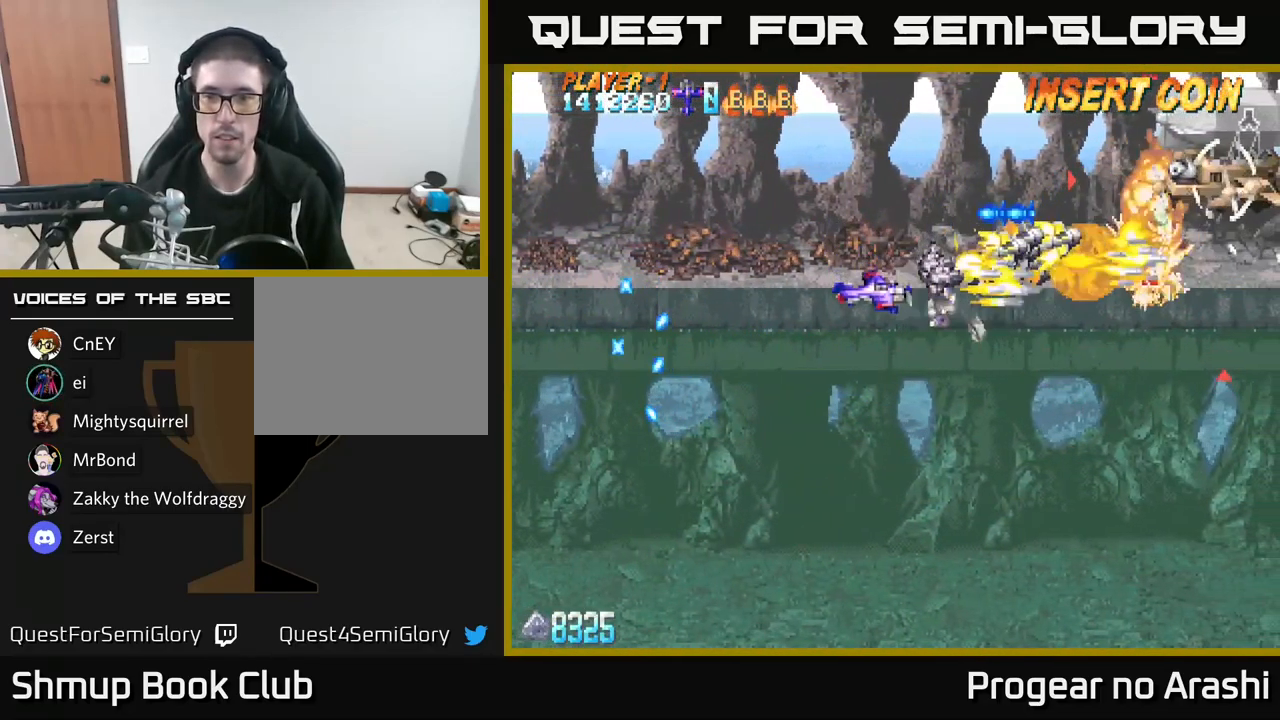
{"dt_ms": 500, "buttons": ["X", "DPAD_UP"], "left_stick": "center", "right_stick": "center", "events": [[200, "DPAD_RIGHT", "down"], [217, "DPAD_DOWN", "up"], [300, "DPAD_RIGHT", "up"], [300, "DPAD_UP", "down"], [333, "X", "down"], [350, "A", "up"]]}
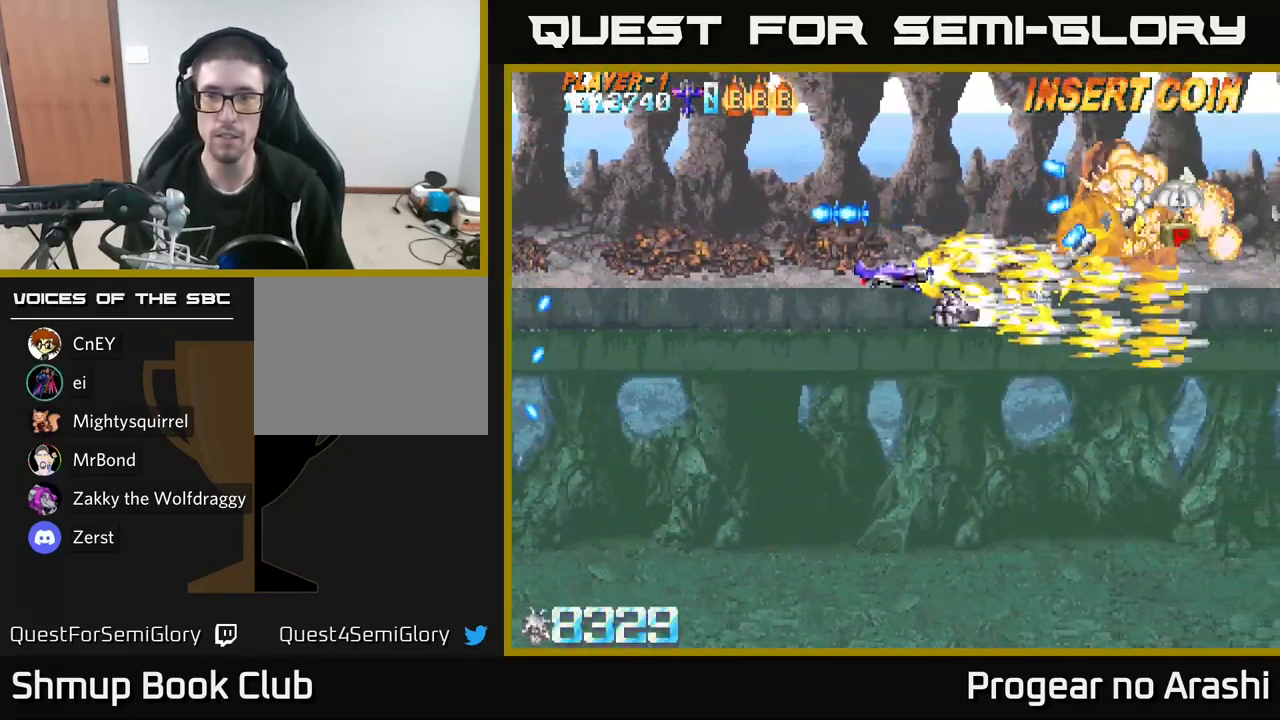
{"dt_ms": 500, "buttons": ["DPAD_RIGHT"], "left_stick": "center", "right_stick": "center", "events": [[17, "DPAD_RIGHT", "down"], [133, "DPAD_RIGHT", "up"], [183, "DPAD_LEFT", "down"], [267, "X", "up"], [317, "DPAD_UP", "up"], [400, "DPAD_DOWN", "down"], [400, "DPAD_LEFT", "up"], [450, "DPAD_RIGHT", "down"], [467, "DPAD_DOWN", "up"]]}
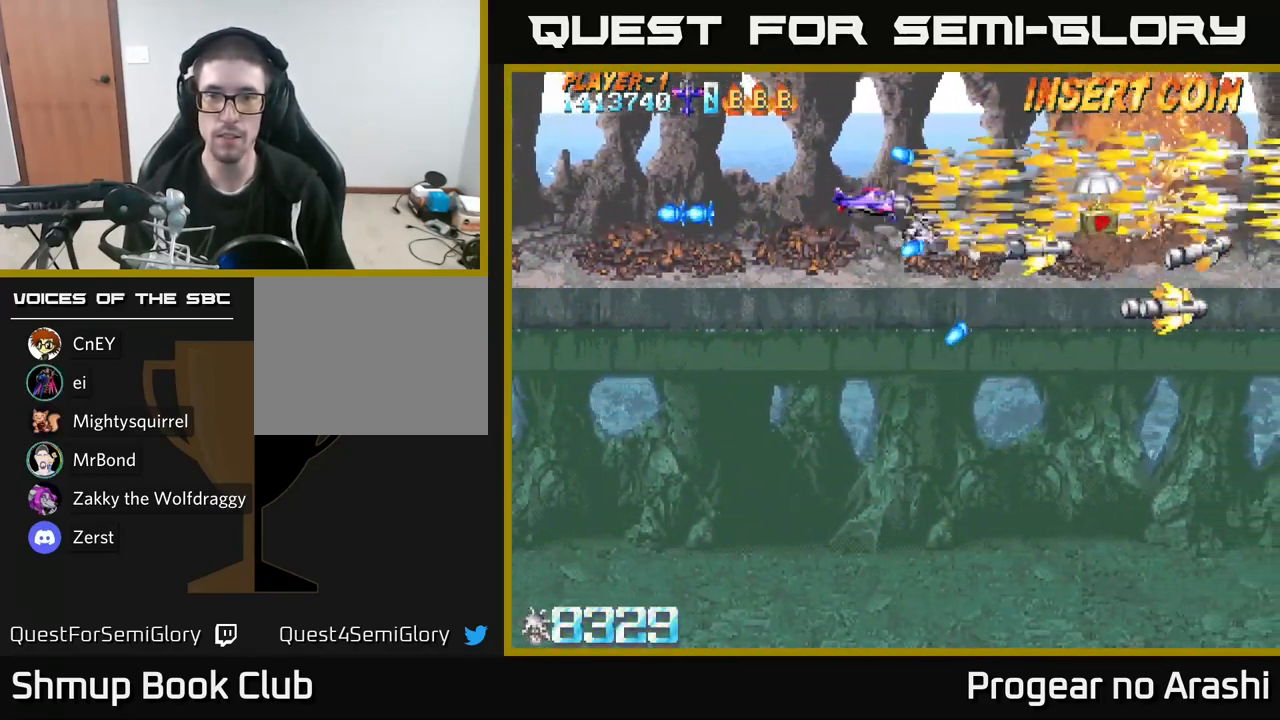
{"dt_ms": 500, "buttons": ["DPAD_DOWN"], "left_stick": "center", "right_stick": "center", "events": [[484, "DPAD_DOWN", "down"], [484, "DPAD_RIGHT", "up"]]}
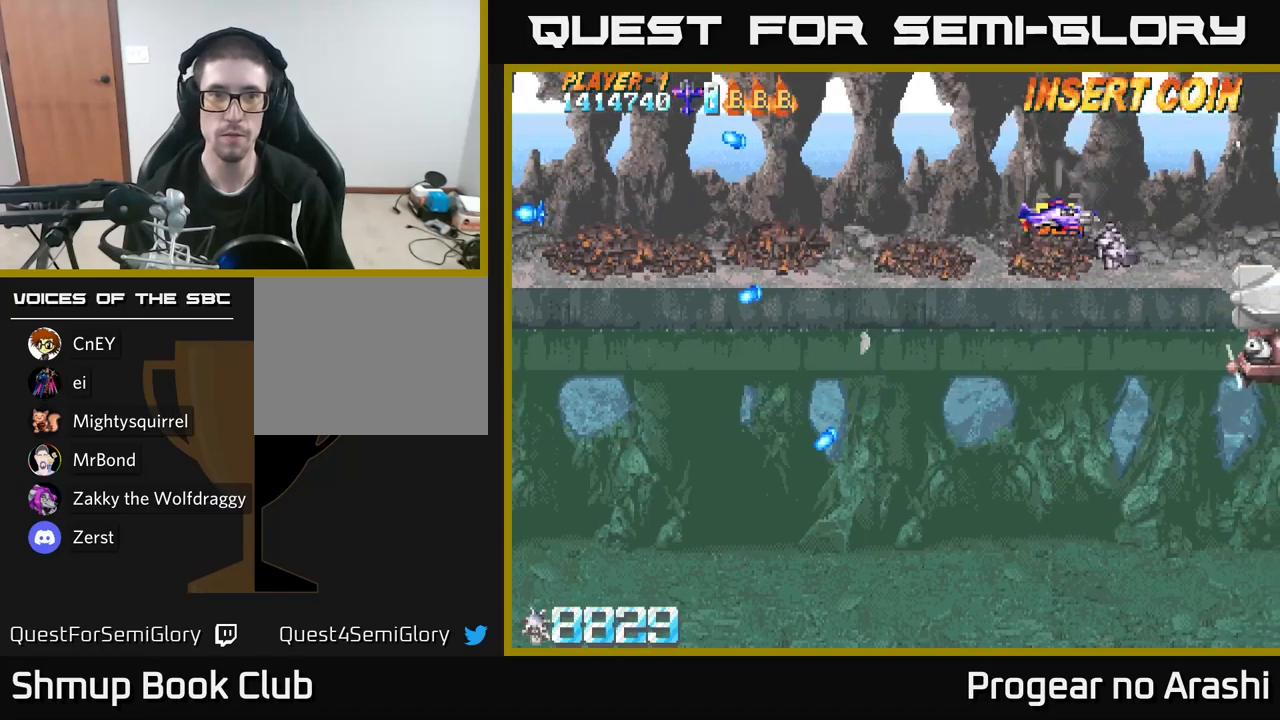
{"dt_ms": 500, "buttons": ["DPAD_RIGHT"], "left_stick": "center", "right_stick": "center", "events": [[67, "DPAD_LEFT", "down"], [250, "DPAD_LEFT", "up"], [284, "DPAD_LEFT", "down"], [300, "DPAD_DOWN", "up"], [400, "DPAD_LEFT", "up"], [417, "DPAD_DOWN", "down"], [434, "DPAD_RIGHT", "down"], [484, "DPAD_DOWN", "up"]]}
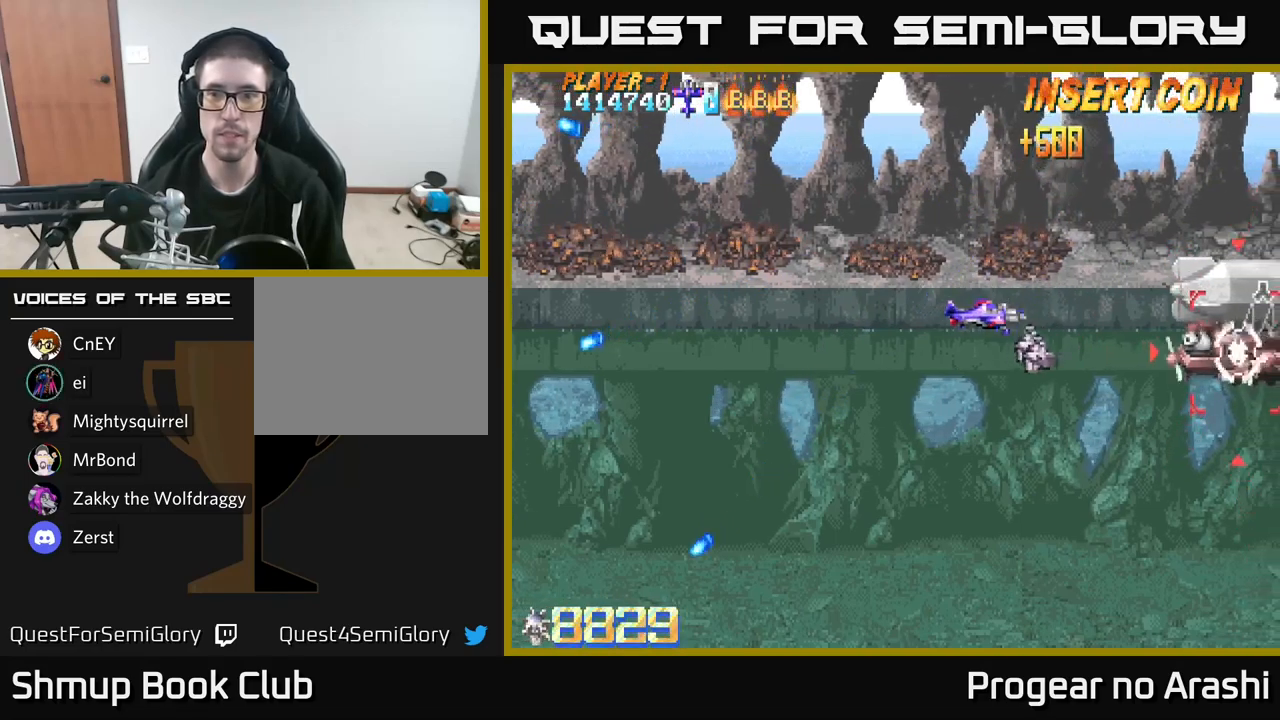
{"dt_ms": 500, "buttons": ["X", "DPAD_LEFT"], "left_stick": "center", "right_stick": "center", "events": [[200, "X", "down"], [284, "DPAD_RIGHT", "up"], [500, "DPAD_LEFT", "down"]]}
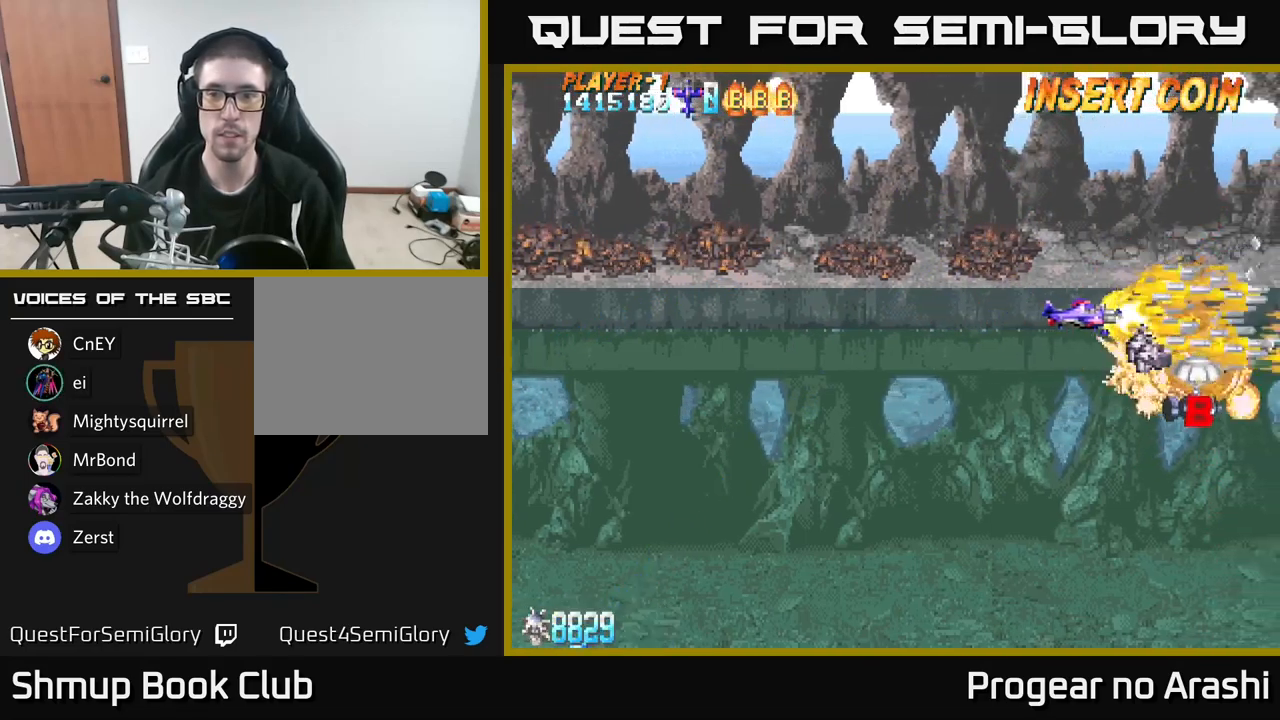
{"dt_ms": 500, "buttons": ["DPAD_DOWN", "DPAD_RIGHT"], "left_stick": "center", "right_stick": "center", "events": [[67, "X", "up"], [184, "DPAD_LEFT", "up"], [234, "DPAD_RIGHT", "down"], [300, "DPAD_DOWN", "down"]]}
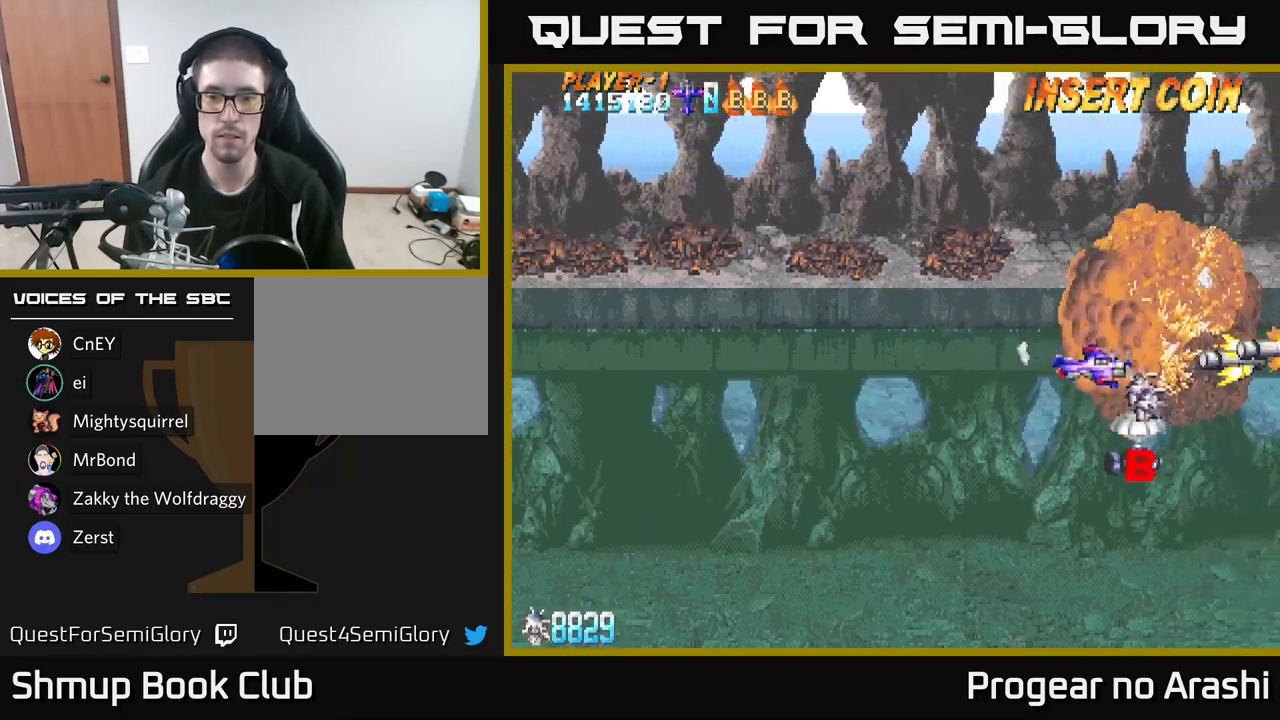
{"dt_ms": 500, "buttons": ["DPAD_UP", "DPAD_LEFT"], "left_stick": "center", "right_stick": "center", "events": [[84, "DPAD_RIGHT", "up"], [284, "DPAD_DOWN", "up"], [300, "DPAD_LEFT", "down"], [417, "DPAD_UP", "down"]]}
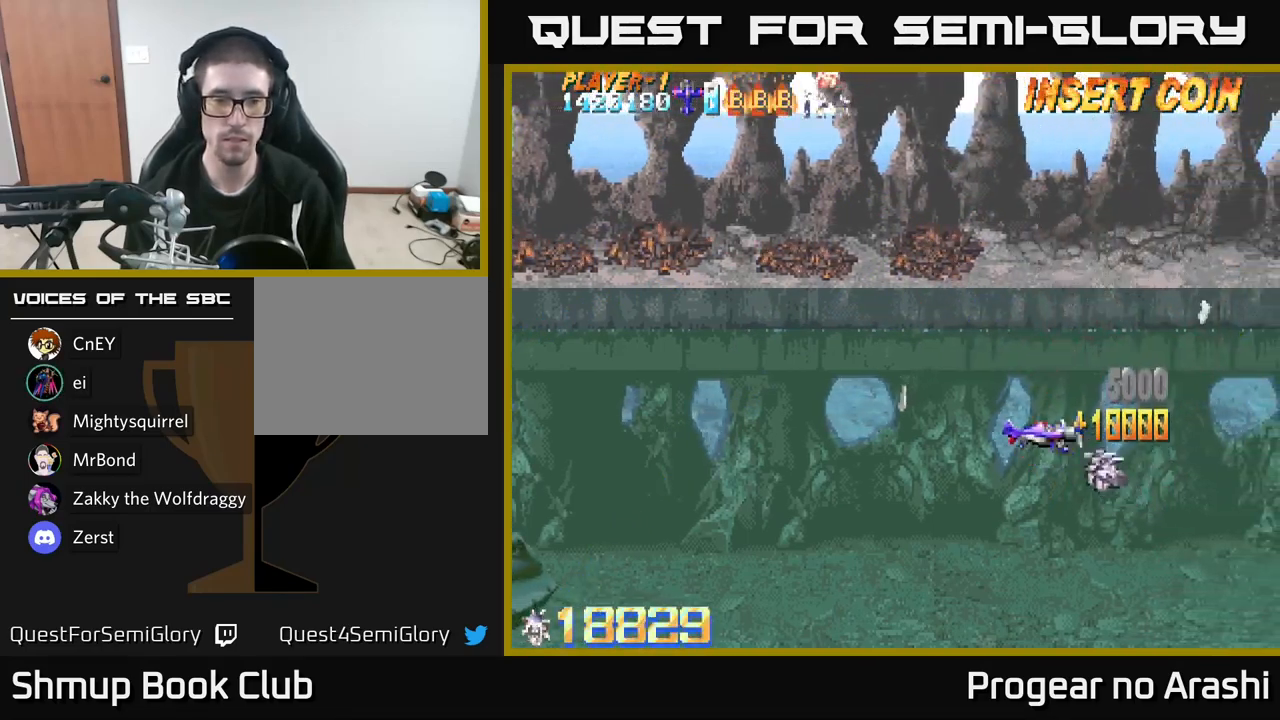
{"dt_ms": 500, "buttons": ["DPAD_LEFT"], "left_stick": "center", "right_stick": "center", "events": [[367, "DPAD_UP", "up"]]}
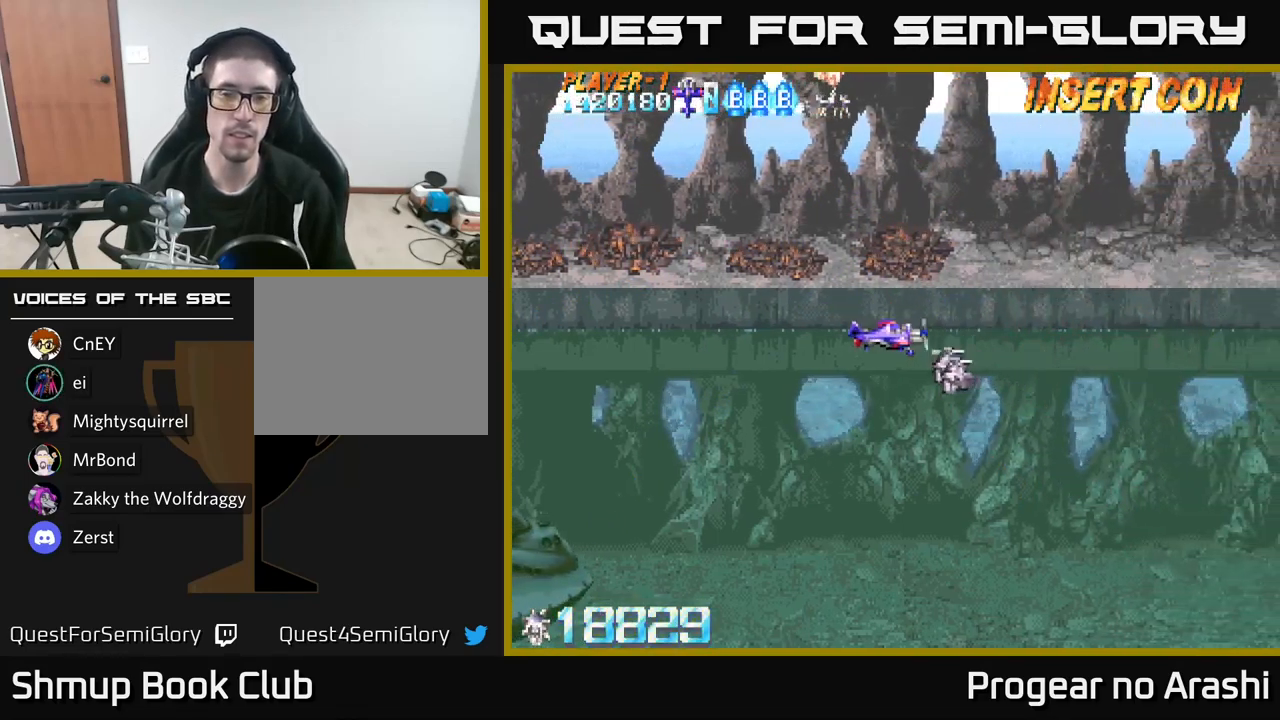
{"dt_ms": 500, "buttons": [], "left_stick": "center", "right_stick": "center", "events": [[150, "DPAD_LEFT", "up"]]}
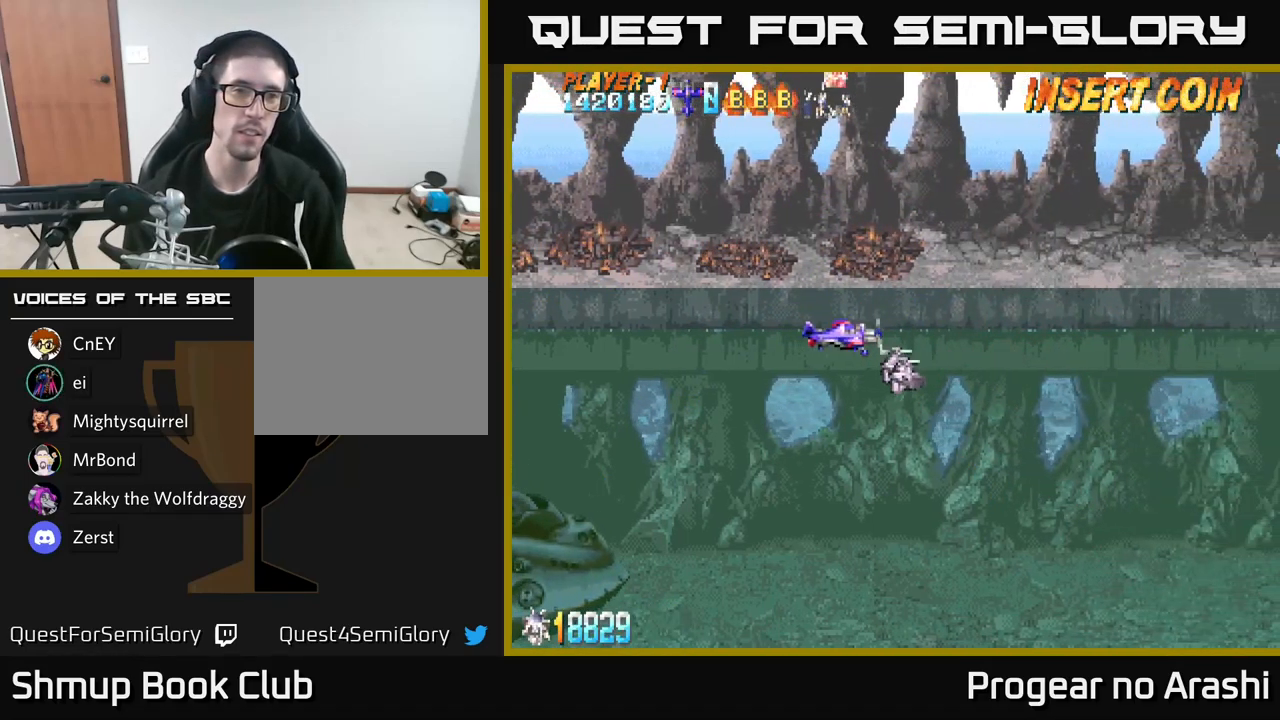
{"dt_ms": 500, "buttons": [], "left_stick": "center", "right_stick": "center", "events": []}
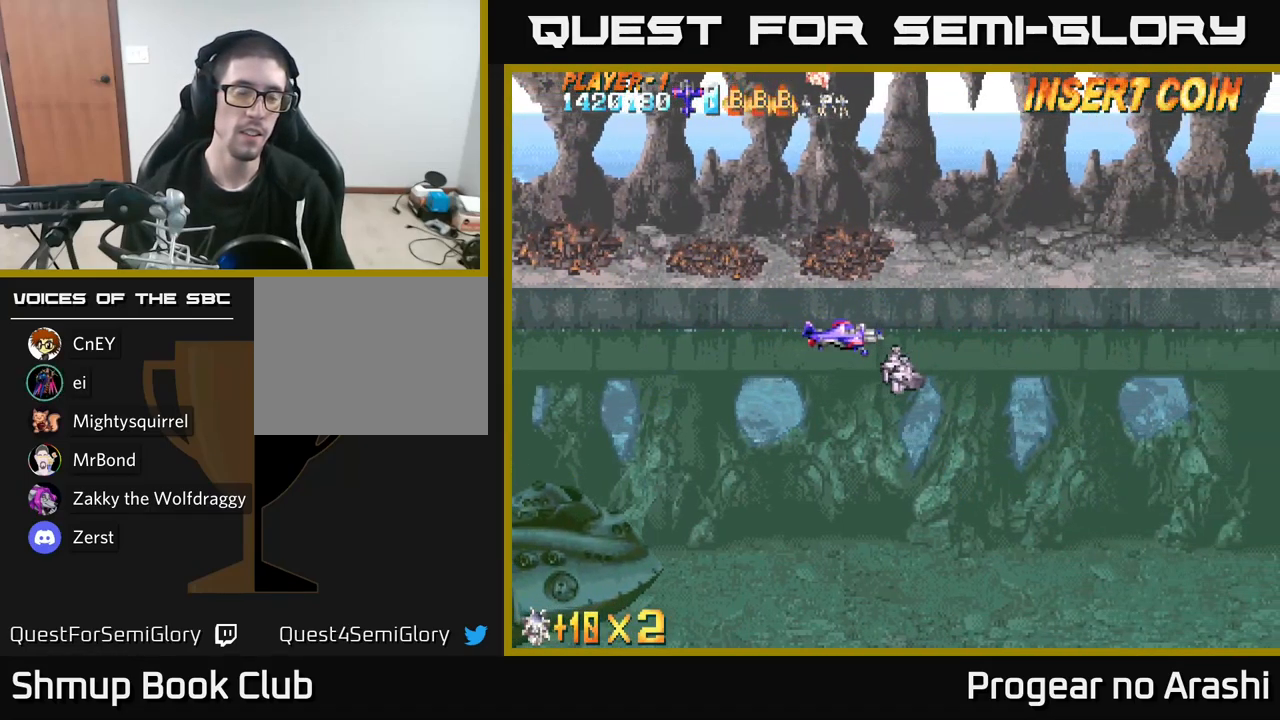
{"dt_ms": 500, "buttons": [], "left_stick": "center", "right_stick": "center", "events": []}
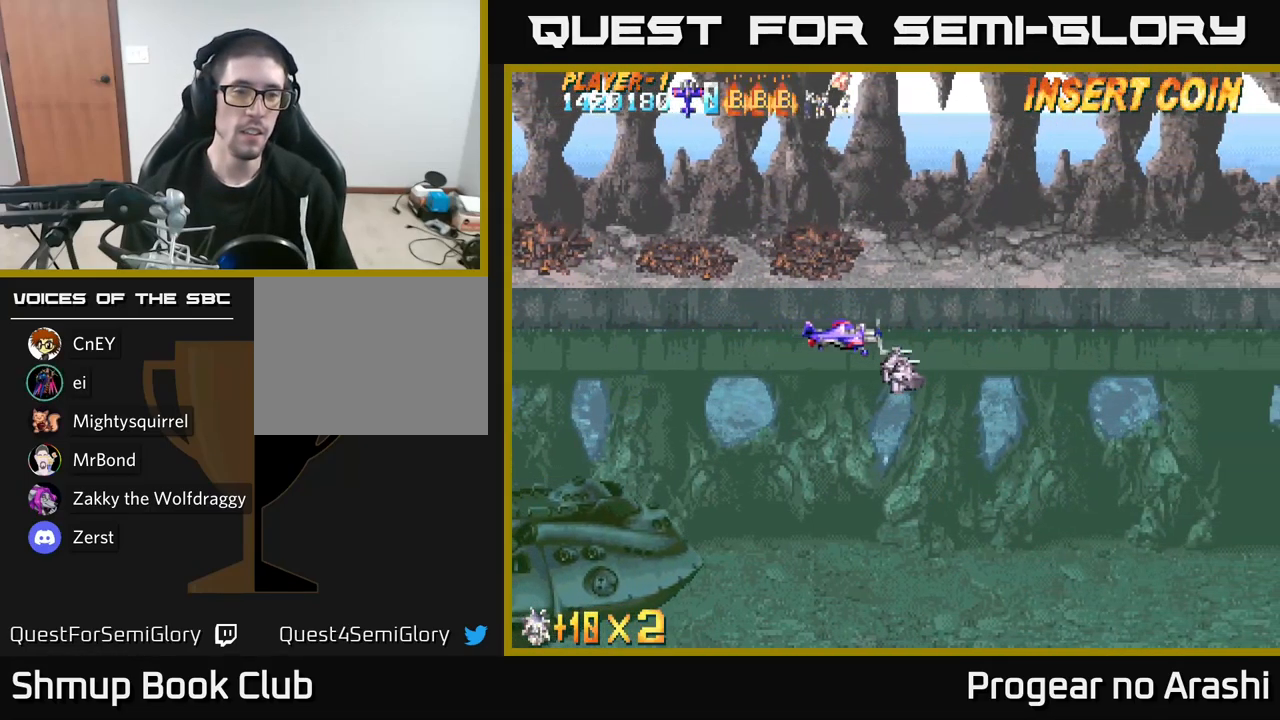
{"dt_ms": 500, "buttons": [], "left_stick": "center", "right_stick": "center", "events": []}